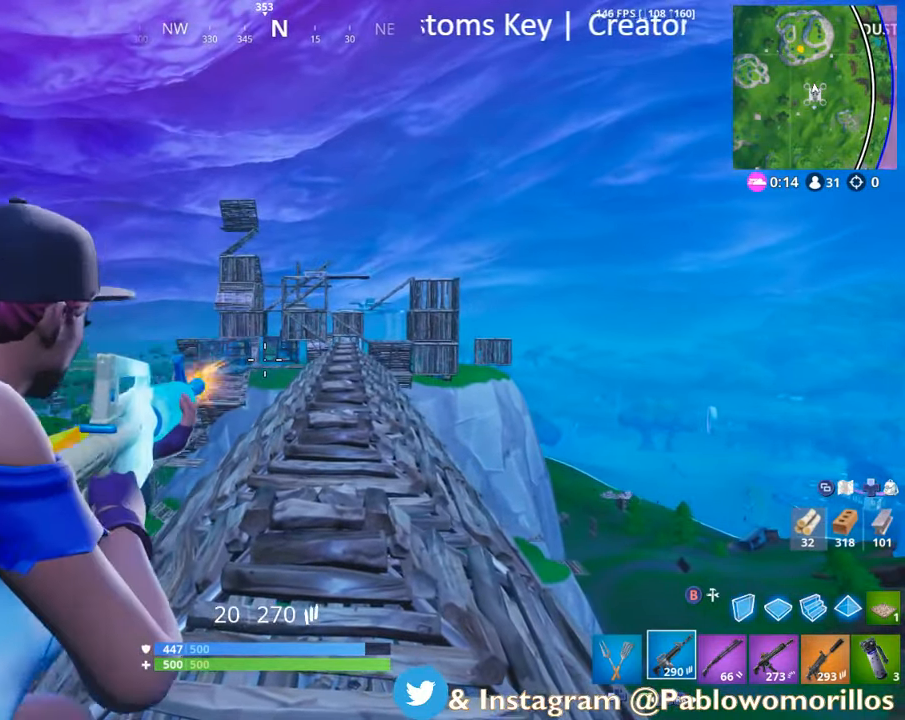
Gameplay with a controller (Xbox layout); each line is a JSON object with the inputs held at the frame after it. "events" lists button and stick changes between this image and that frame as [ms after this image, input, new state], when the widget could be followed in between.
{"buttons": [], "left_stick": "right", "right_stick": "center", "events": [[33, "L2", "down"], [33, "R2", "down"], [183, "L2", "up"], [200, "R2", "up"], [267, "L2", "down"], [267, "left_stick", "right"], [433, "L2", "up"]]}
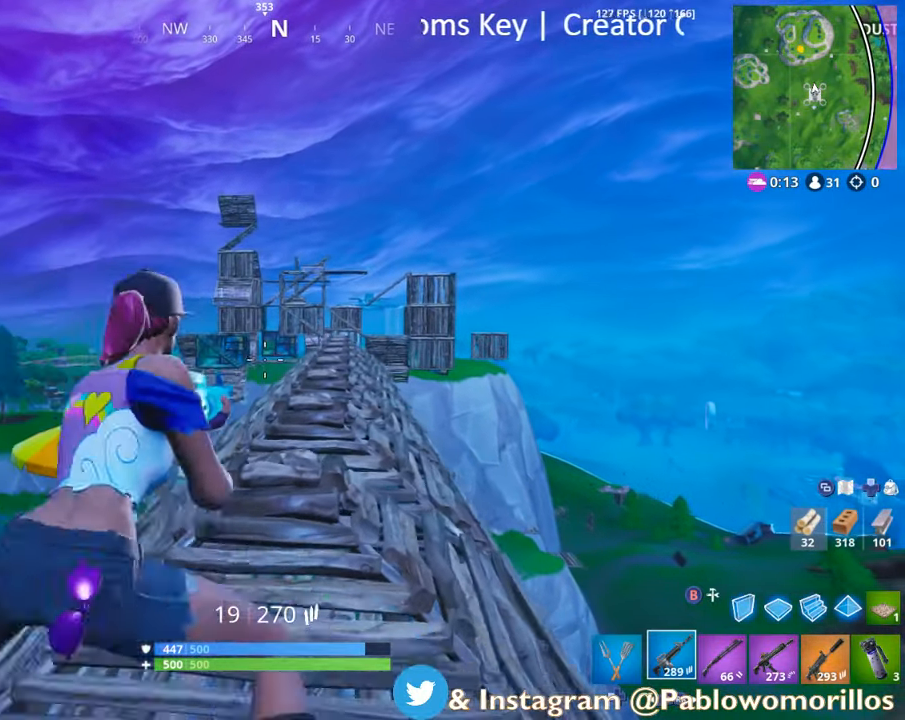
{"buttons": [], "left_stick": "center", "right_stick": "center", "events": [[33, "A", "down"], [67, "left_stick", "down-left"], [133, "A", "up"], [183, "left_stick", "left"], [233, "right_stick", "down-left"], [300, "left_stick", "right"], [300, "right_stick", "center"], [483, "left_stick", "center"]]}
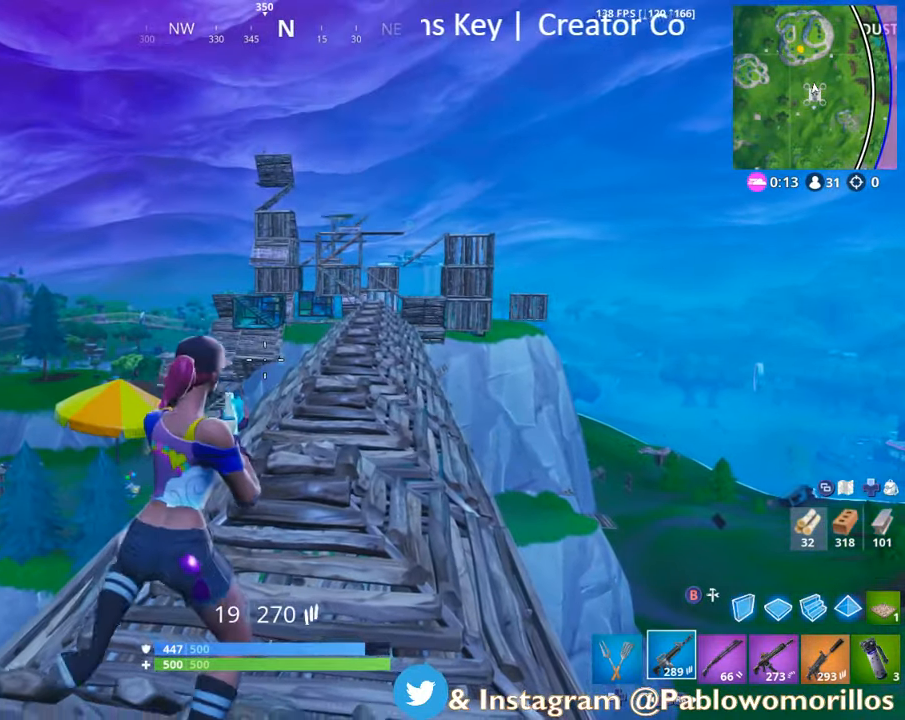
{"buttons": ["L2", "R2"], "left_stick": "up-right", "right_stick": "center", "events": [[50, "left_stick", "up"], [133, "L2", "down"], [167, "right_stick", "up"], [233, "R2", "down"], [233, "left_stick", "up-left"], [267, "right_stick", "center"], [400, "right_stick", "down"], [450, "left_stick", "up-right"], [500, "right_stick", "center"]]}
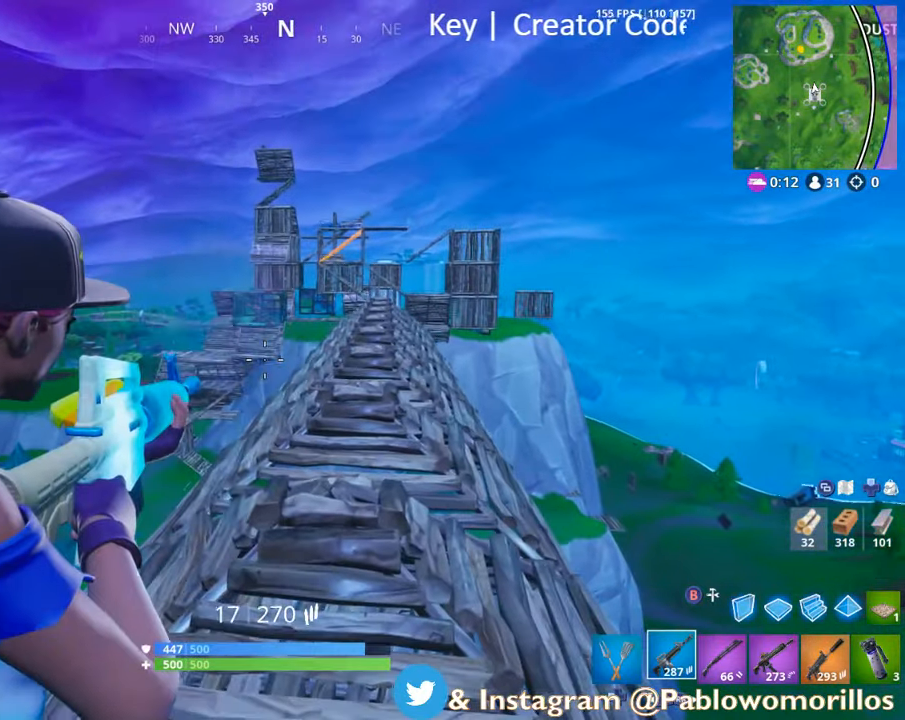
{"buttons": ["L2", "R2"], "left_stick": "up-right", "right_stick": "center", "events": [[100, "left_stick", "center"], [167, "left_stick", "left"], [300, "left_stick", "down"], [400, "left_stick", "down-right"], [500, "left_stick", "up-right"]]}
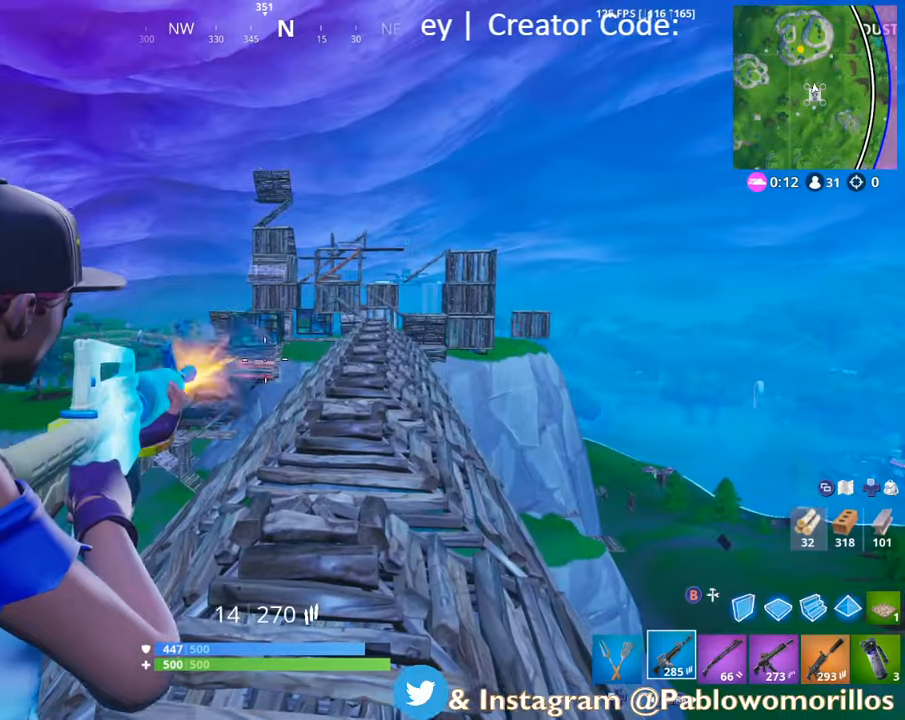
{"buttons": ["R2"], "left_stick": "left", "right_stick": "center", "events": [[100, "A", "down"], [167, "A", "up"], [167, "left_stick", "down-left"], [200, "L2", "up"], [267, "right_stick", "down"], [300, "left_stick", "left"], [334, "right_stick", "center"]]}
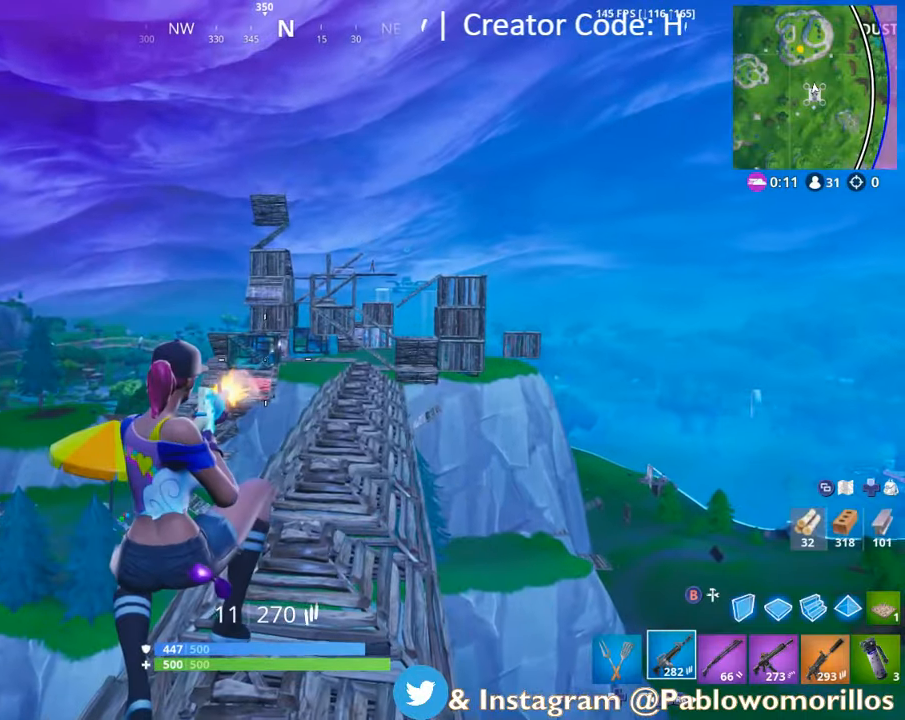
{"buttons": ["R1"], "left_stick": "right", "right_stick": "center", "events": [[134, "R2", "up"], [134, "left_stick", "right"], [367, "right_stick", "up-right"], [434, "R1", "down"], [500, "right_stick", "center"]]}
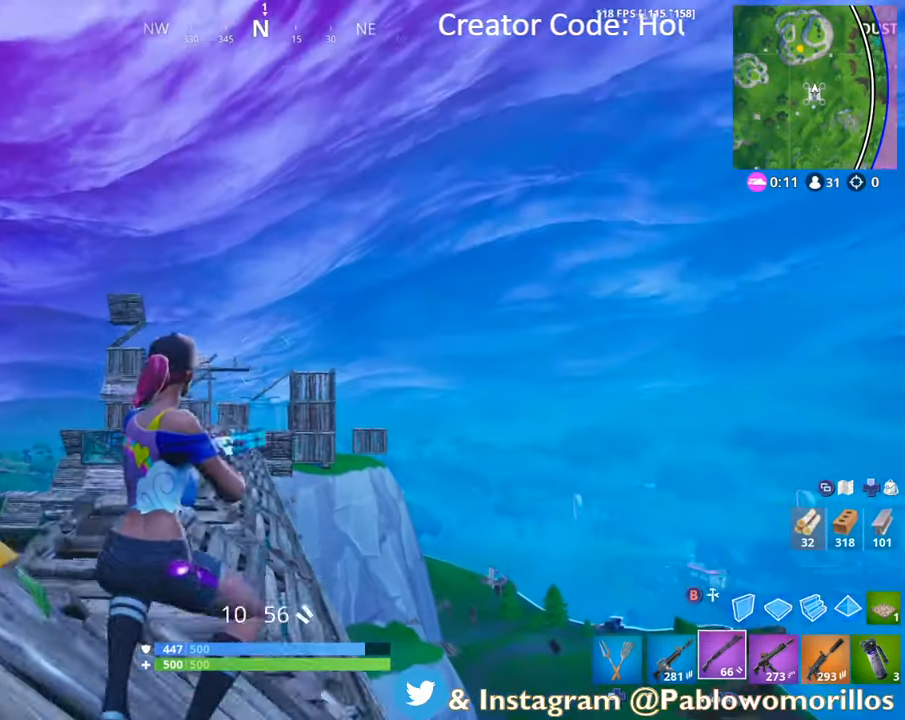
{"buttons": ["R1"], "left_stick": "down-left", "right_stick": "center", "events": [[50, "R1", "up"], [100, "R1", "down"], [134, "L3", "down"], [234, "R1", "up"], [334, "L3", "up"], [434, "R1", "down"], [467, "left_stick", "down-left"]]}
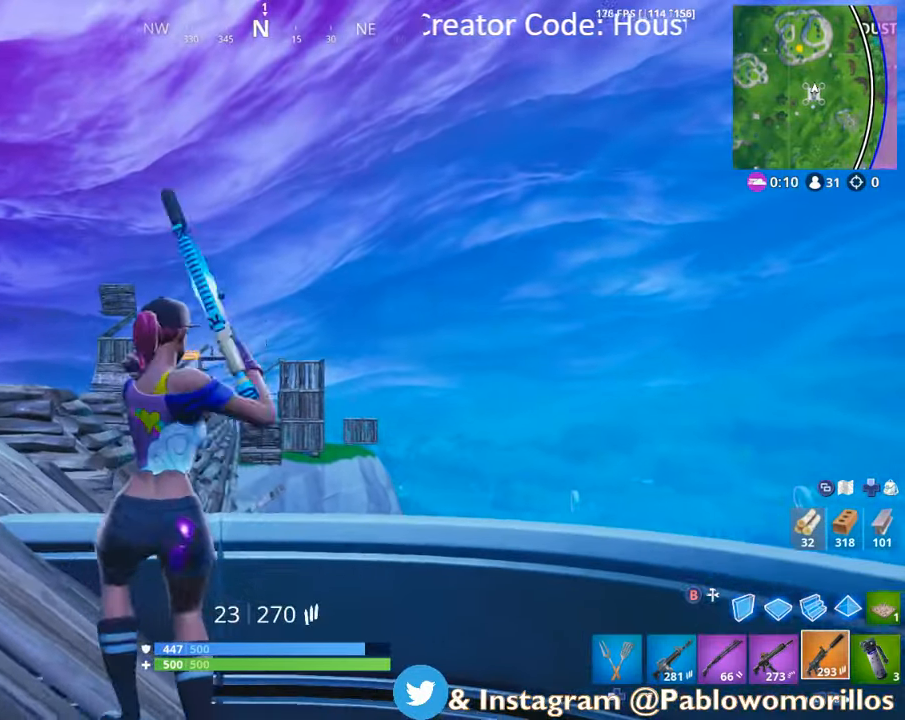
{"buttons": [], "left_stick": "left", "right_stick": "down-left", "events": [[34, "R1", "up"], [167, "left_stick", "left"], [167, "right_stick", "up"], [267, "right_stick", "center"], [467, "right_stick", "down-left"]]}
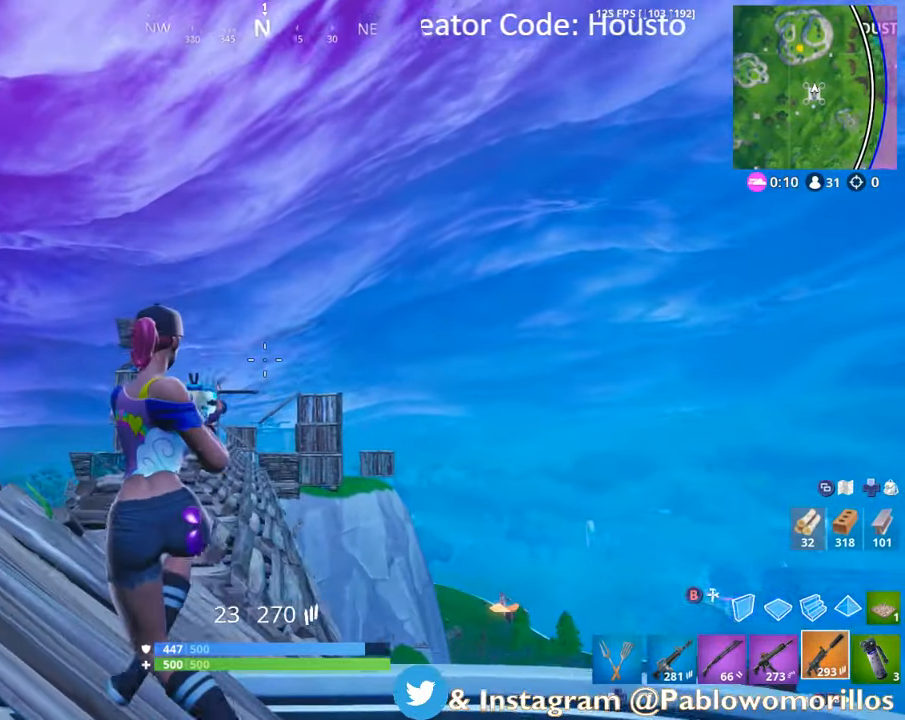
{"buttons": [], "left_stick": "down", "right_stick": "center", "events": [[67, "right_stick", "center"], [267, "X", "down"], [267, "left_stick", "down-left"], [367, "X", "up"], [400, "left_stick", "down"]]}
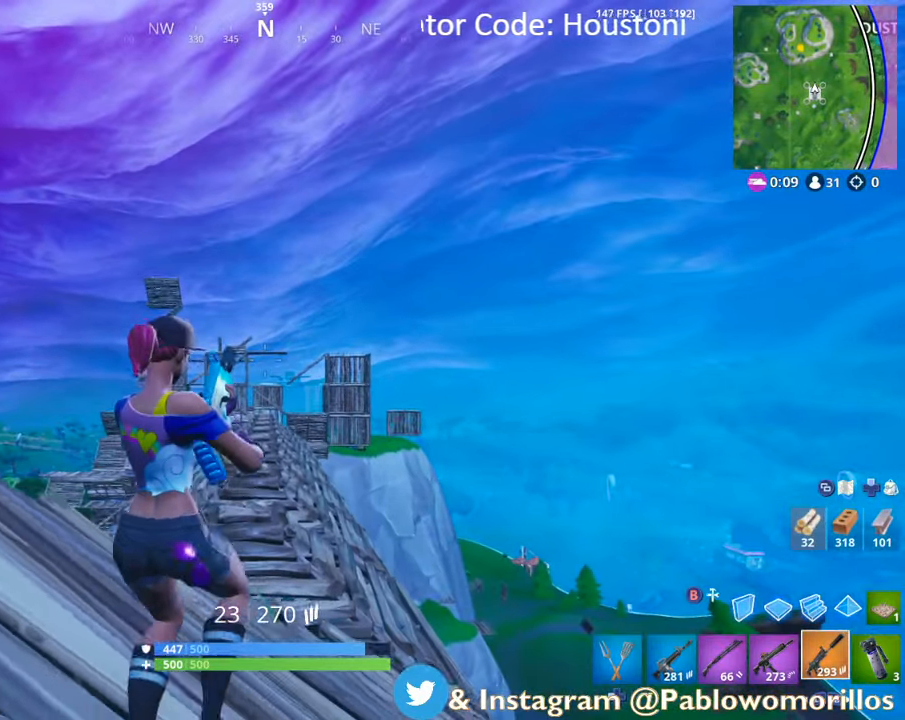
{"buttons": [], "left_stick": "right", "right_stick": "down-left", "events": [[234, "left_stick", "down-right"], [367, "left_stick", "right"], [500, "right_stick", "down-left"]]}
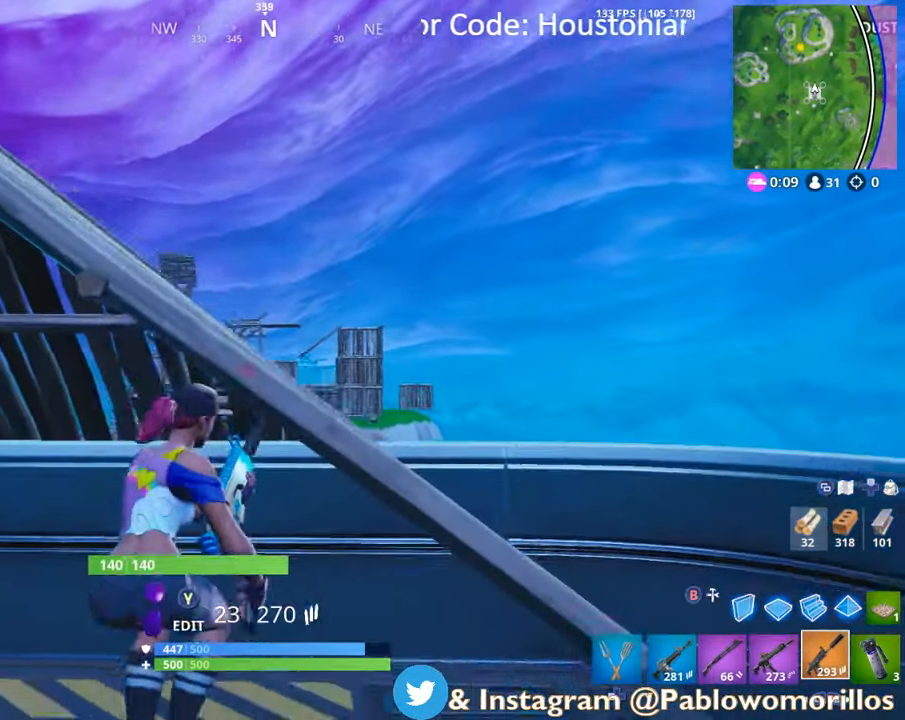
{"buttons": ["A"], "left_stick": "up", "right_stick": "center", "events": [[134, "right_stick", "center"], [317, "left_stick", "up"], [400, "A", "down"]]}
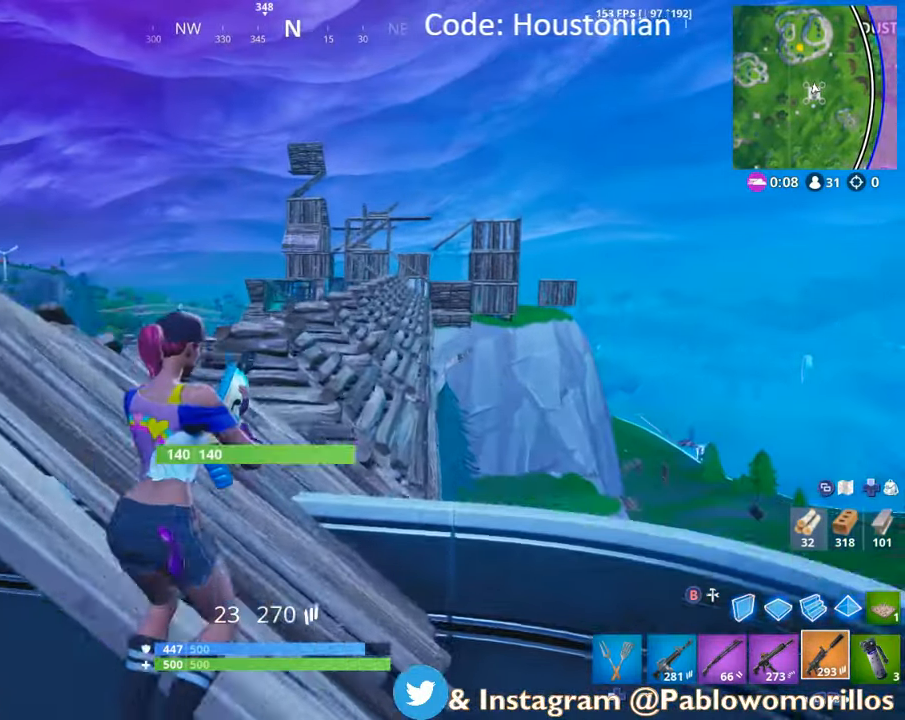
{"buttons": [], "left_stick": "left", "right_stick": "up-right", "events": [[34, "A", "up"], [84, "left_stick", "up-left"], [434, "left_stick", "left"], [434, "right_stick", "up-right"]]}
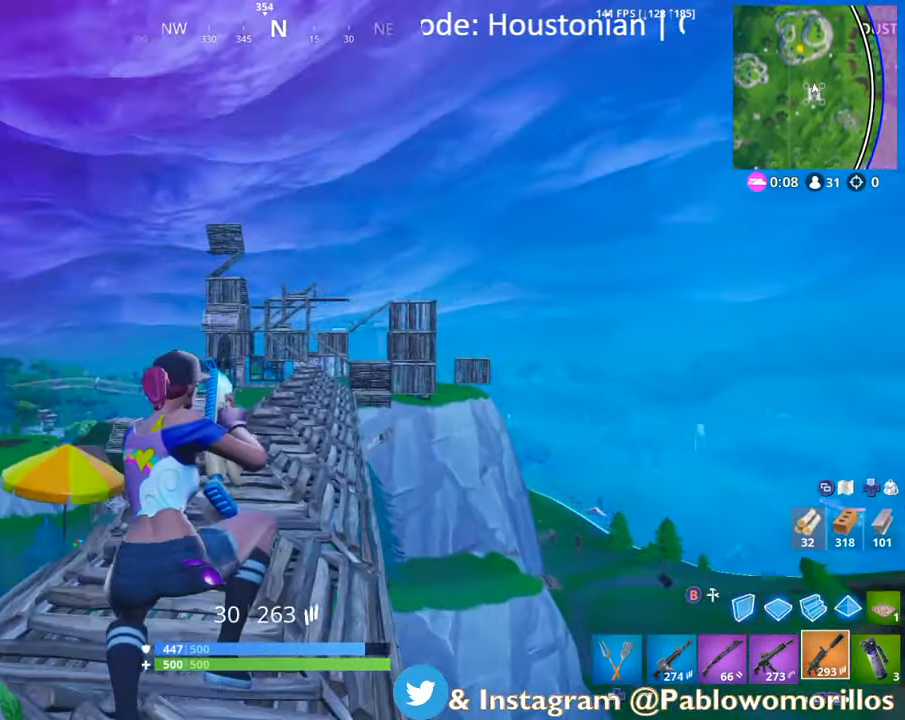
{"buttons": [], "left_stick": "right", "right_stick": "center", "events": [[67, "right_stick", "center"], [200, "right_stick", "up-right"], [267, "L2", "down"], [300, "right_stick", "center"], [434, "left_stick", "right"], [434, "right_stick", "up"], [500, "L2", "up"], [500, "right_stick", "center"]]}
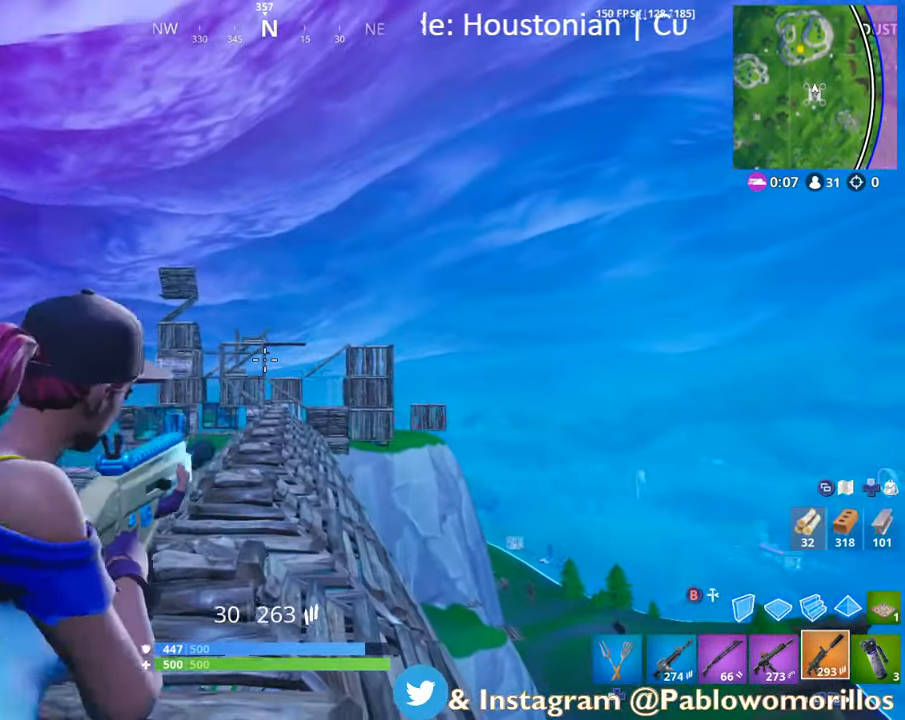
{"buttons": ["L2"], "left_stick": "right", "right_stick": "center", "events": [[34, "L2", "down"], [167, "right_stick", "up"], [234, "right_stick", "center"], [334, "left_stick", "center"], [400, "left_stick", "down-right"], [434, "right_stick", "down-left"], [467, "left_stick", "right"], [500, "right_stick", "center"]]}
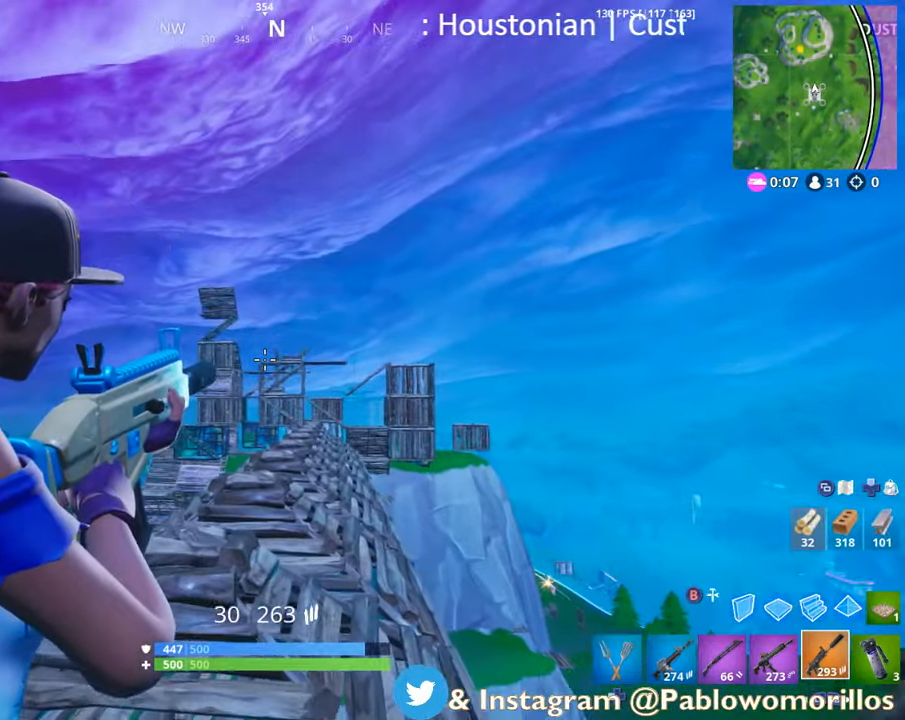
{"buttons": ["L2"], "left_stick": "right", "right_stick": "center", "events": [[233, "R3", "down"], [283, "right_stick", "up-right"], [333, "R3", "up"], [350, "right_stick", "center"]]}
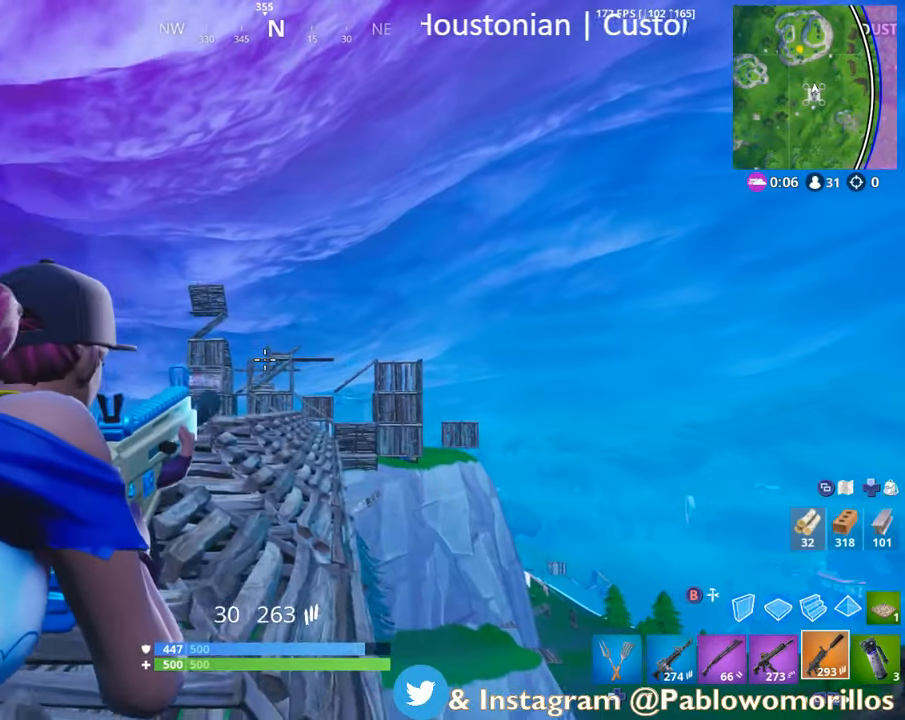
{"buttons": ["L2"], "left_stick": "down-right", "right_stick": "center", "events": [[66, "right_stick", "right"], [133, "right_stick", "center"], [200, "left_stick", "down-right"], [333, "L2", "up"], [466, "L2", "down"]]}
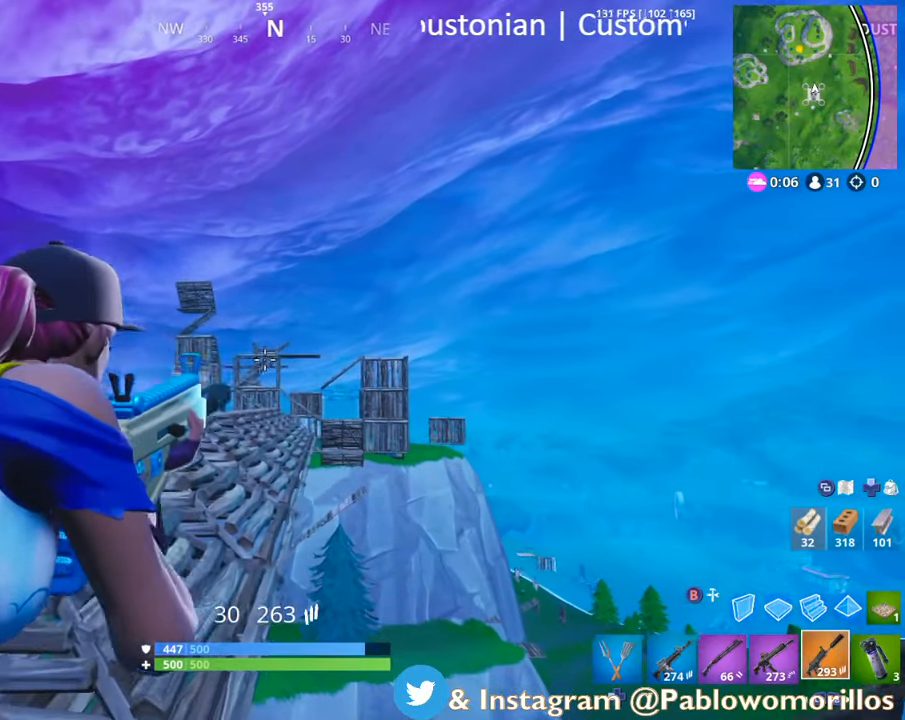
{"buttons": ["L2"], "left_stick": "down-right", "right_stick": "center", "events": [[66, "R2", "down"], [166, "left_stick", "down-left"], [300, "right_stick", "down"], [400, "right_stick", "center"], [466, "R2", "up"], [500, "left_stick", "down-right"]]}
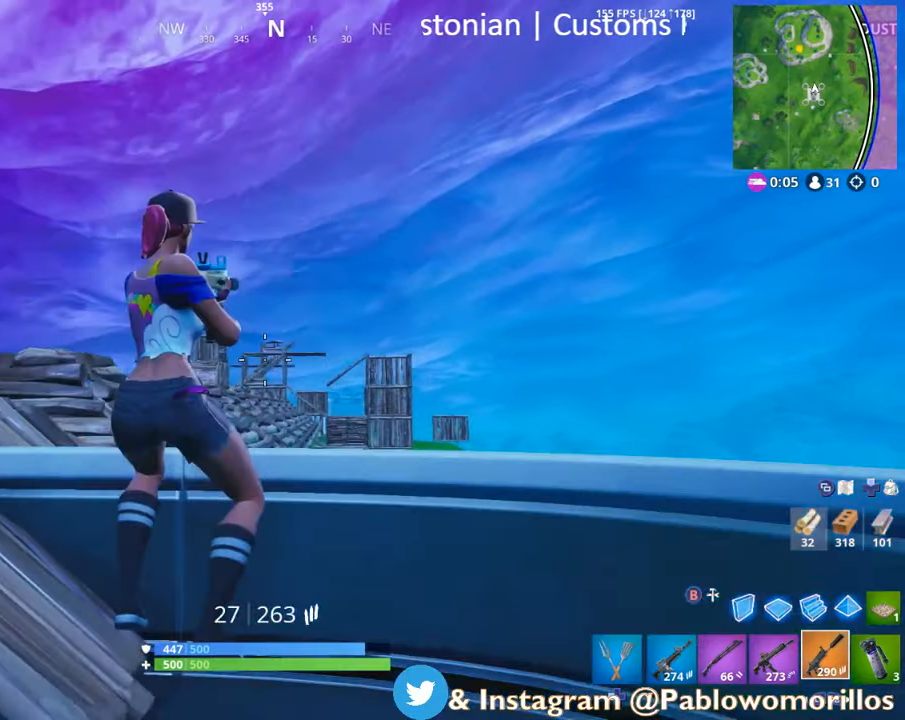
{"buttons": ["L2"], "left_stick": "down-left", "right_stick": "center", "events": [[33, "right_stick", "up-right"], [66, "L2", "up"], [83, "right_stick", "center"], [133, "L2", "down"], [150, "R2", "down"], [150, "left_stick", "down-left"], [233, "right_stick", "up"], [333, "right_stick", "center"], [433, "R2", "up"]]}
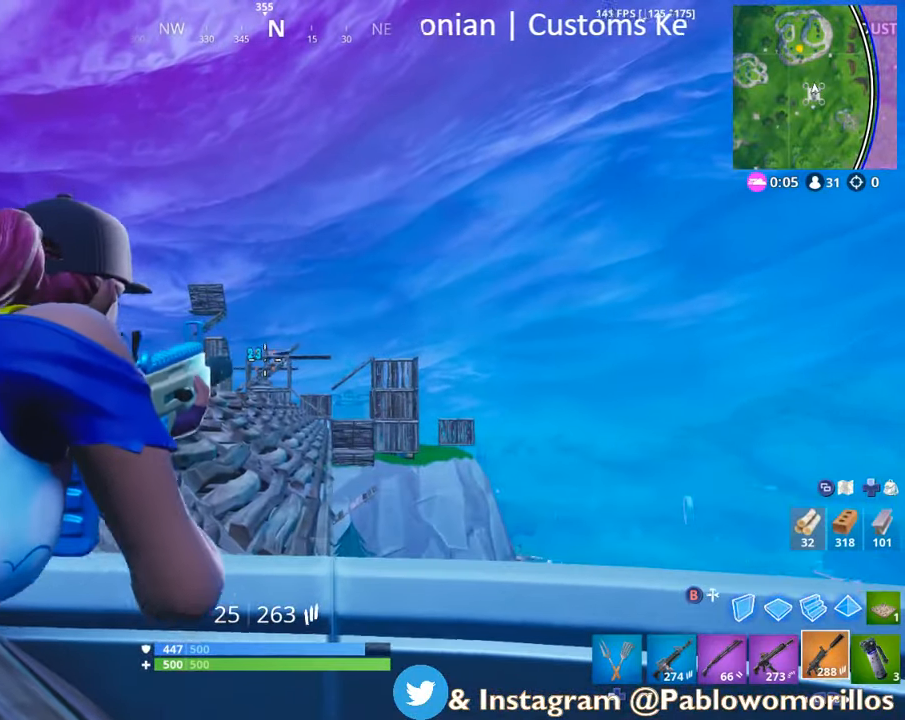
{"buttons": ["L2"], "left_stick": "left", "right_stick": "center", "events": [[16, "left_stick", "right"], [200, "R2", "down"], [233, "left_stick", "down-left"], [300, "left_stick", "left"], [333, "L2", "up"], [366, "right_stick", "down"], [400, "L2", "down"], [433, "right_stick", "center"], [466, "R2", "up"]]}
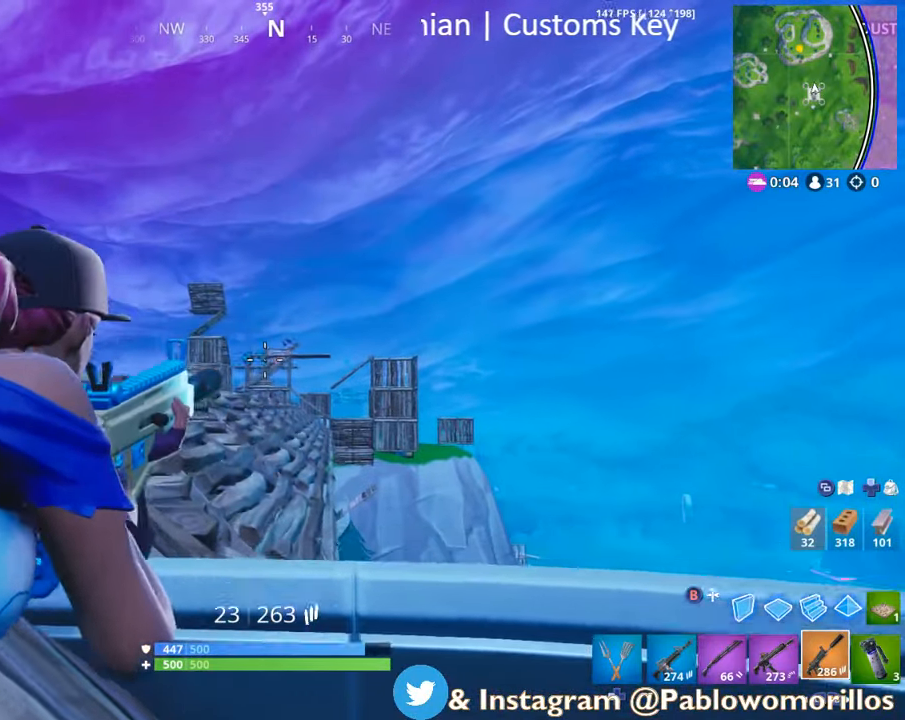
{"buttons": ["L2"], "left_stick": "center", "right_stick": "center", "events": [[100, "L2", "up"], [100, "left_stick", "center"], [166, "L2", "down"], [266, "right_stick", "down-left"], [333, "right_stick", "center"]]}
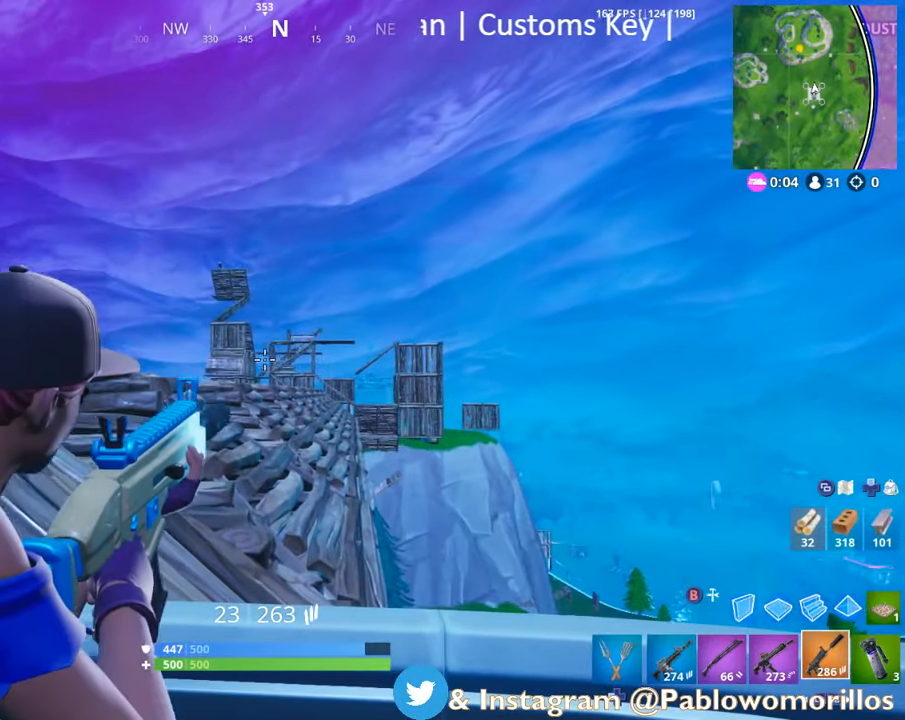
{"buttons": ["L2"], "left_stick": "up-left", "right_stick": "center", "events": [[316, "left_stick", "up-left"], [316, "right_stick", "up-left"], [500, "right_stick", "center"]]}
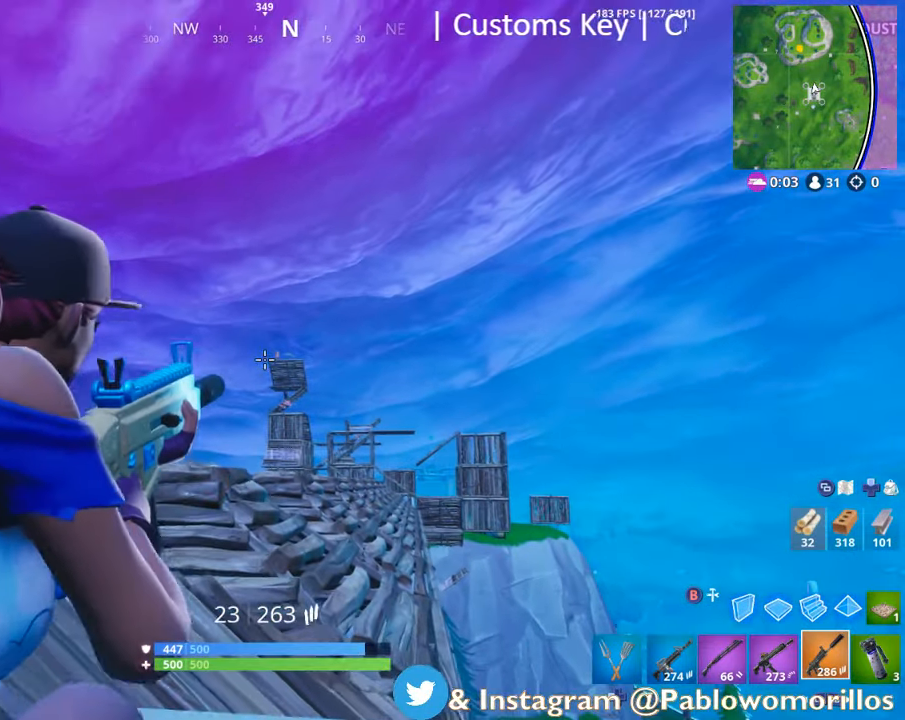
{"buttons": ["L2"], "left_stick": "center", "right_stick": "center", "events": [[66, "left_stick", "up"], [166, "left_stick", "up-right"], [166, "right_stick", "down"], [233, "right_stick", "center"], [366, "left_stick", "center"]]}
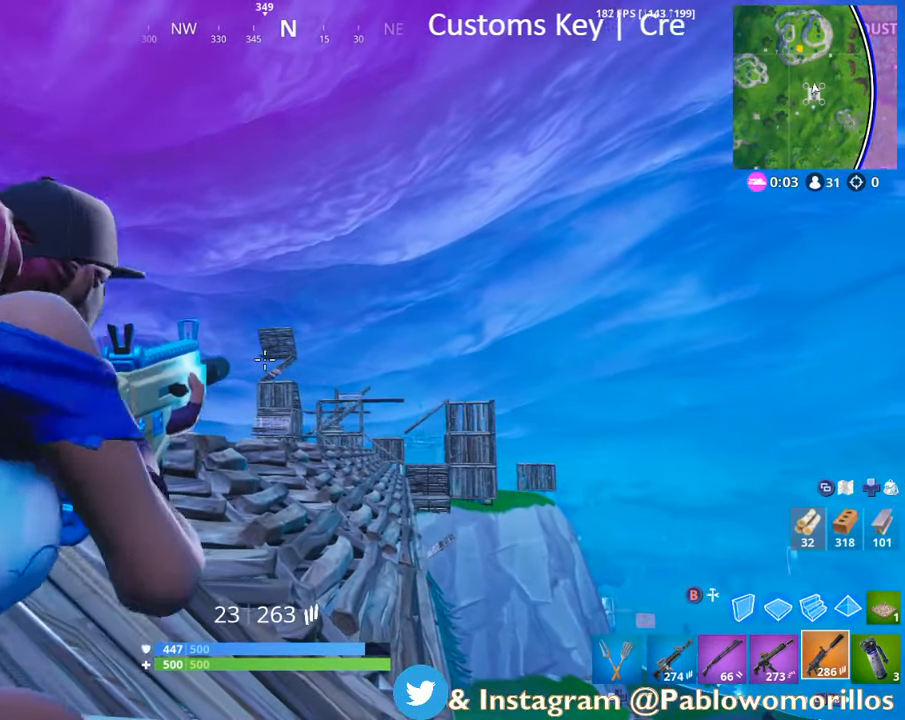
{"buttons": ["L2"], "left_stick": "center", "right_stick": "center", "events": [[83, "right_stick", "right"], [233, "right_stick", "center"]]}
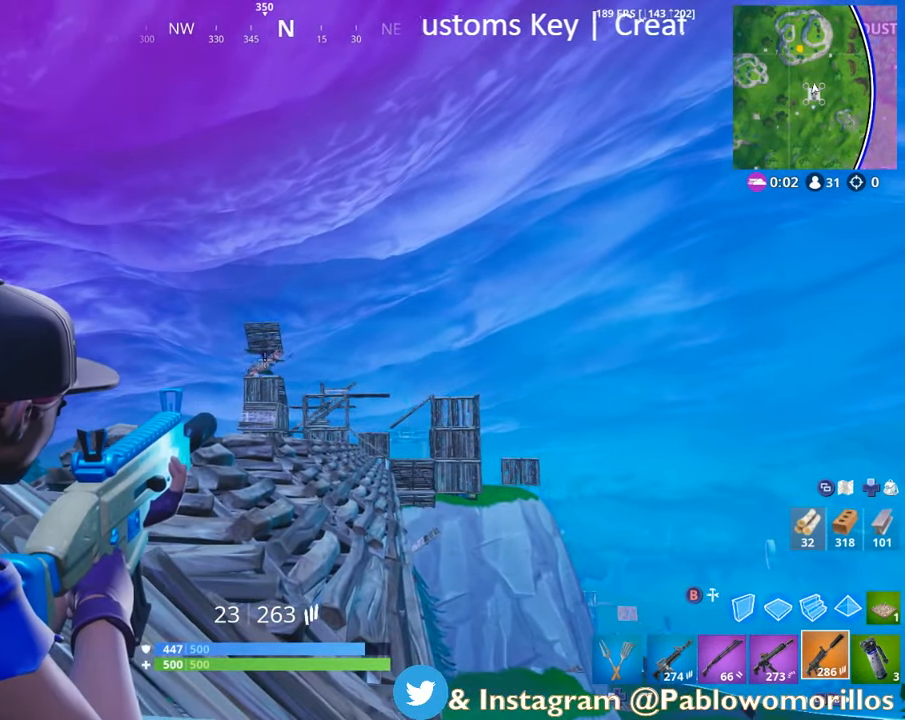
{"buttons": ["L2"], "left_stick": "left", "right_stick": "center", "events": [[33, "right_stick", "down"], [133, "right_stick", "center"], [300, "left_stick", "left"], [333, "right_stick", "down"], [500, "right_stick", "center"]]}
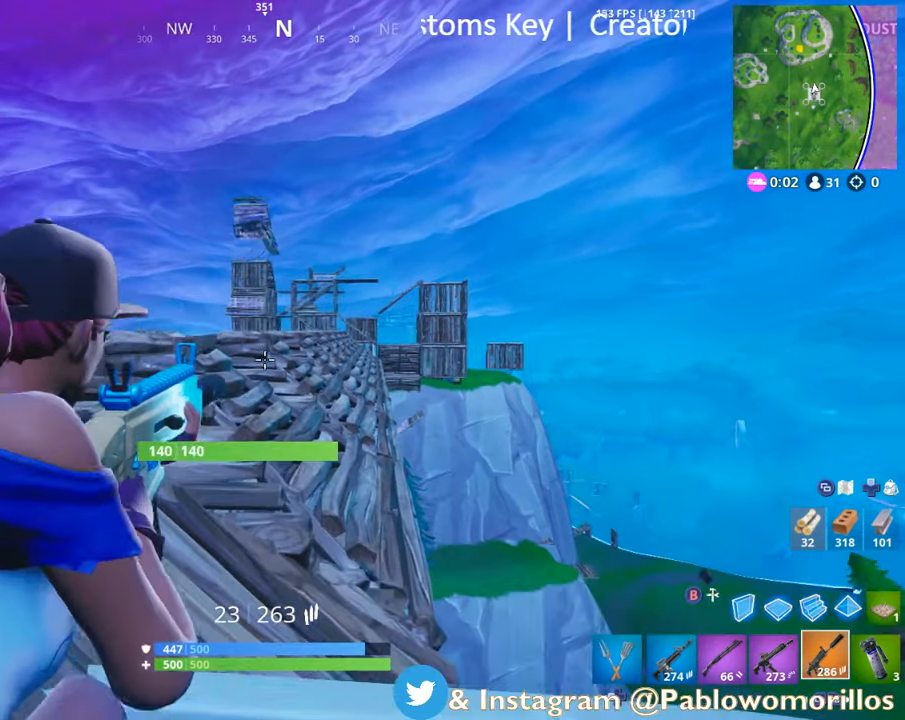
{"buttons": ["L2"], "left_stick": "left", "right_stick": "center", "events": []}
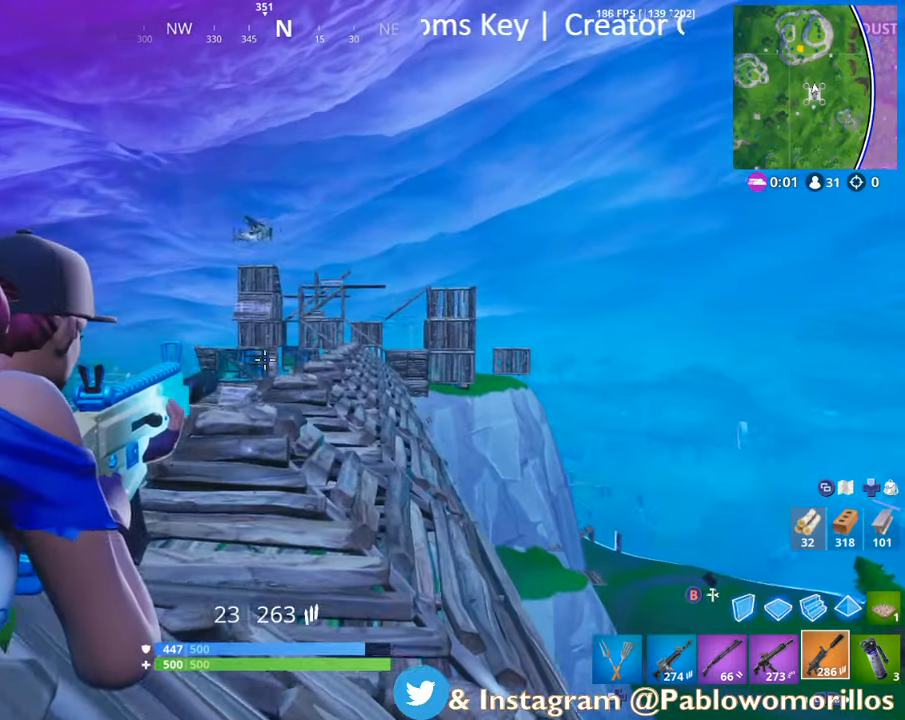
{"buttons": ["L2"], "left_stick": "center", "right_stick": "center", "events": [[300, "left_stick", "center"], [300, "right_stick", "down-right"], [400, "right_stick", "center"]]}
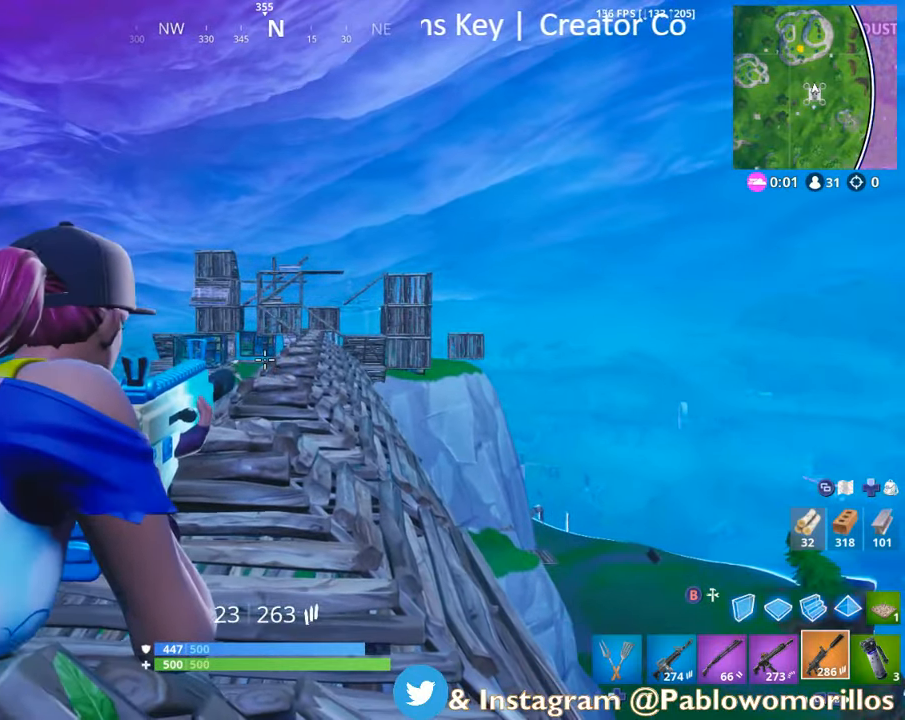
{"buttons": ["L2"], "left_stick": "right", "right_stick": "center", "events": [[117, "left_stick", "up-left"], [267, "right_stick", "left"], [333, "left_stick", "center"], [333, "right_stick", "center"], [400, "left_stick", "right"]]}
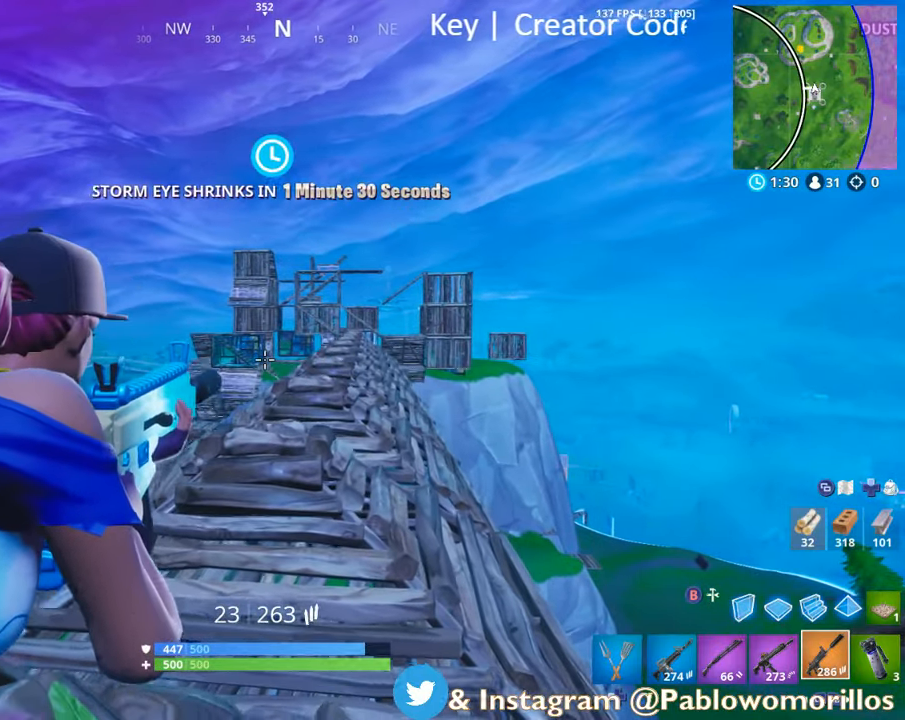
{"buttons": ["L2", "R2"], "left_stick": "center", "right_stick": "center", "events": [[50, "right_stick", "up"], [100, "R2", "down"], [100, "left_stick", "center"], [100, "right_stick", "center"], [283, "R2", "up"], [433, "R2", "down"]]}
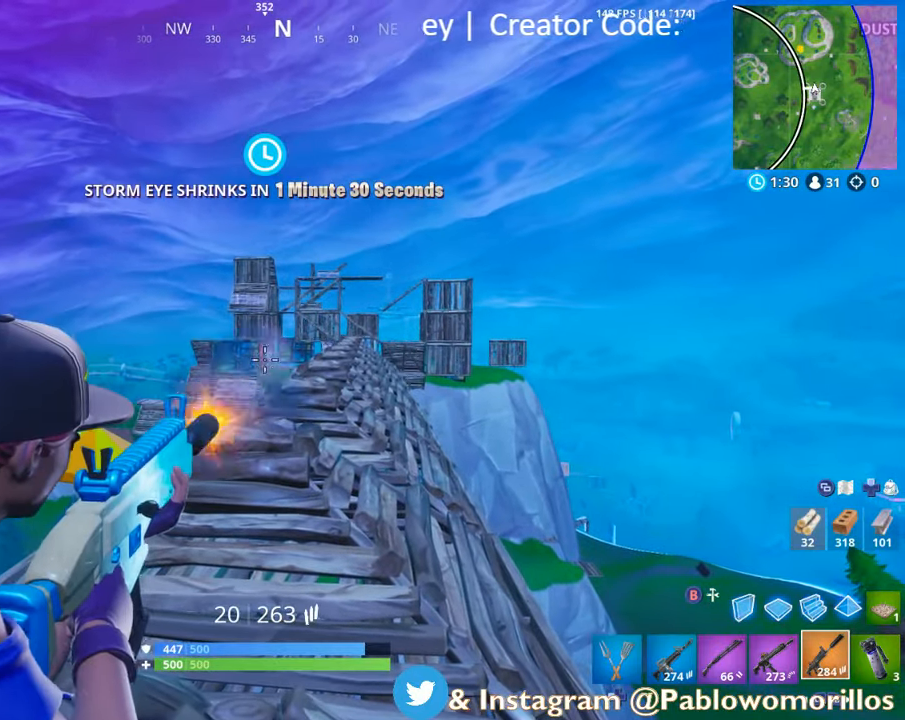
{"buttons": ["L2"], "left_stick": "left", "right_stick": "center", "events": [[133, "R2", "up"], [133, "right_stick", "right"], [200, "left_stick", "left"], [267, "right_stick", "center"], [433, "right_stick", "up-right"], [500, "right_stick", "center"]]}
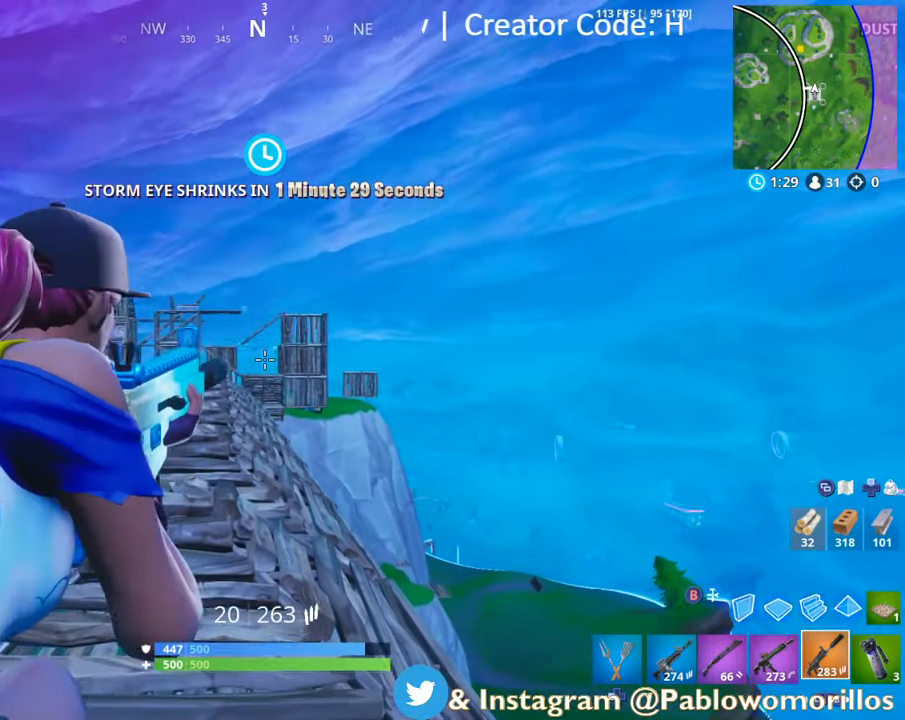
{"buttons": ["L2"], "left_stick": "right", "right_stick": "center", "events": [[33, "left_stick", "down"], [150, "right_stick", "down-left"], [183, "left_stick", "right"], [250, "right_stick", "center"]]}